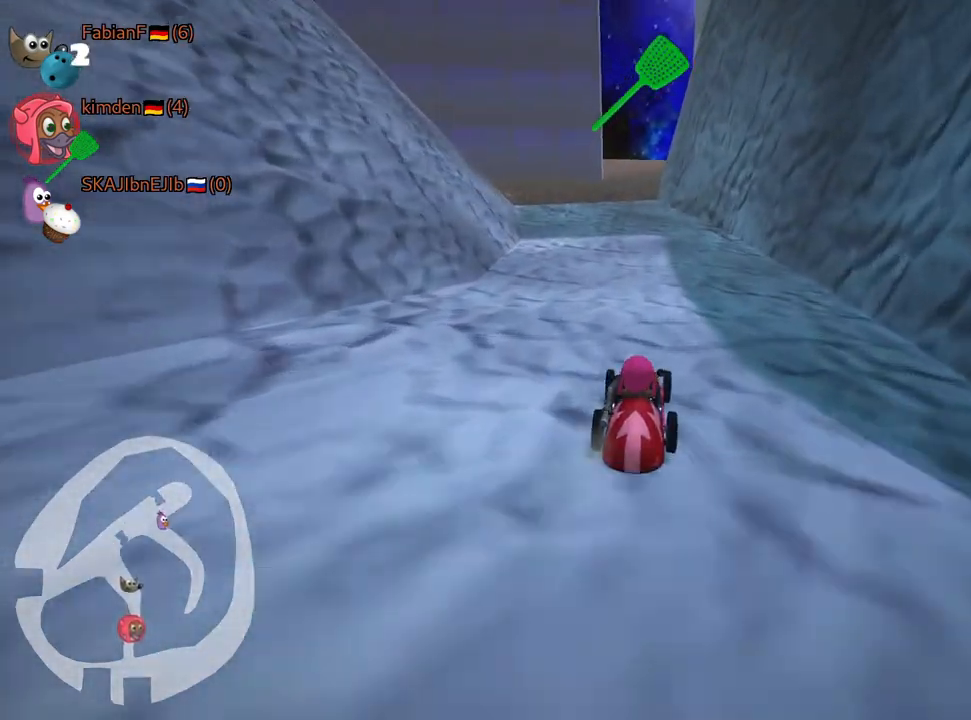
Gameplay with keyboard; each line is a JSON object with the keys held at the frame after it. "events" lists presses ("down") and releases ("up") of "down", "fire", "flag", "left", "look", "nitro", "right", "skid" and "up" between this image and that frame as [ms after this image, input, new state], when the widget could be followed in between. No other keys are recorded. Mouse input is not recorded. Key names are as the overlay labels them; some are game actions (e.g. jump) rather than physical keys.
{"keys": ["right", "skid", "up"], "events": [[300, "left", "up"], [367, "skid", "down"], [400, "right", "down"]]}
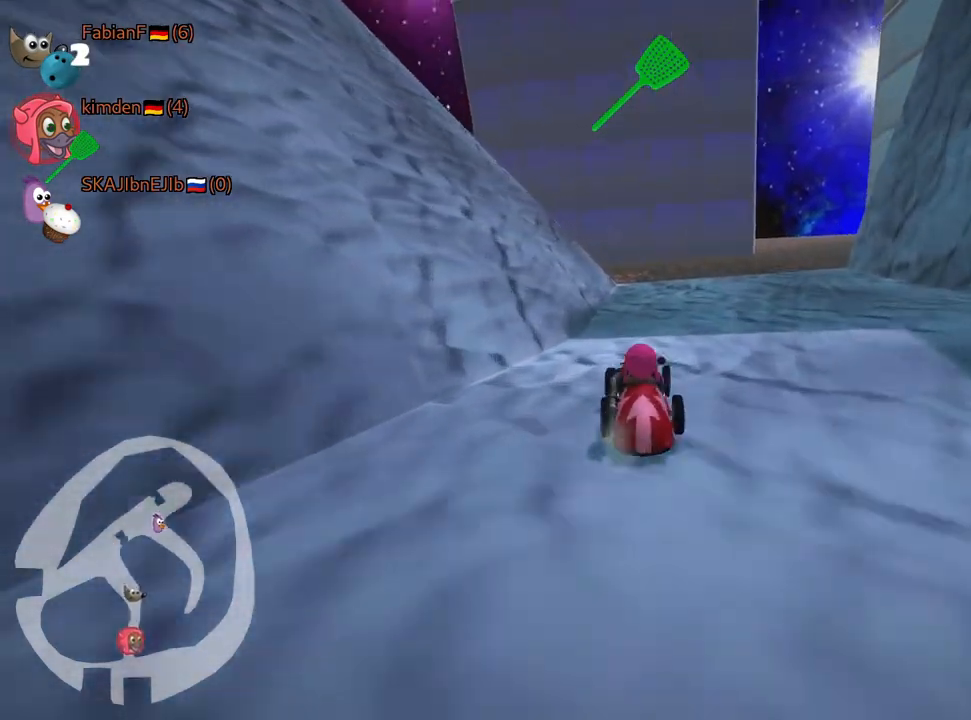
{"keys": ["left", "right", "skid"], "events": [[233, "left", "down"], [283, "right", "up"], [417, "right", "down"], [483, "up", "up"]]}
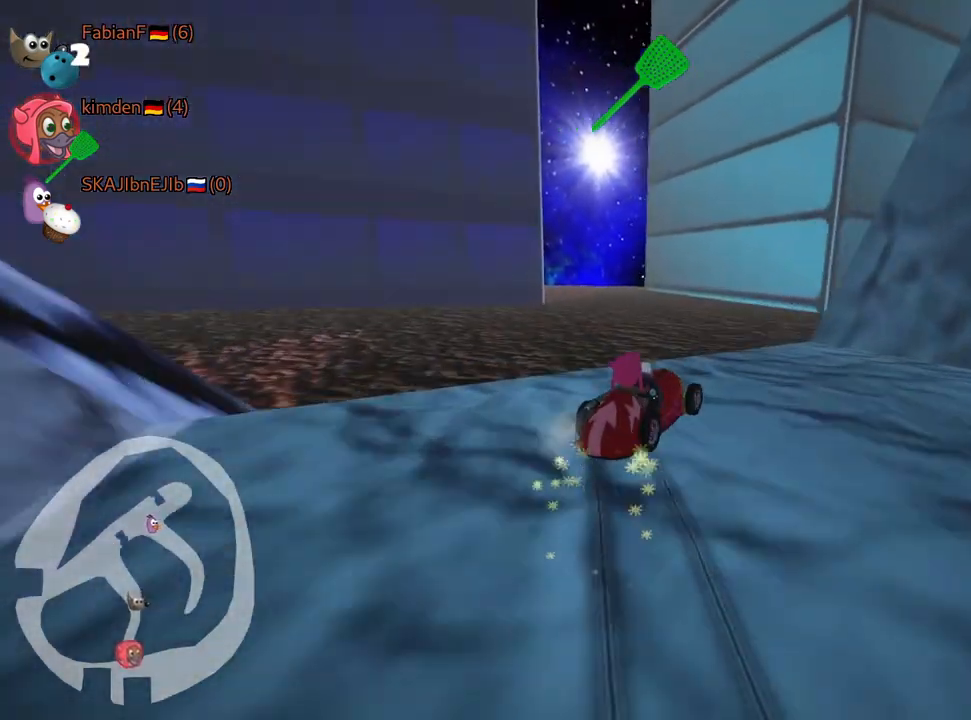
{"keys": ["up"], "events": [[17, "left", "up"], [233, "skid", "up"], [367, "right", "up"], [383, "up", "down"]]}
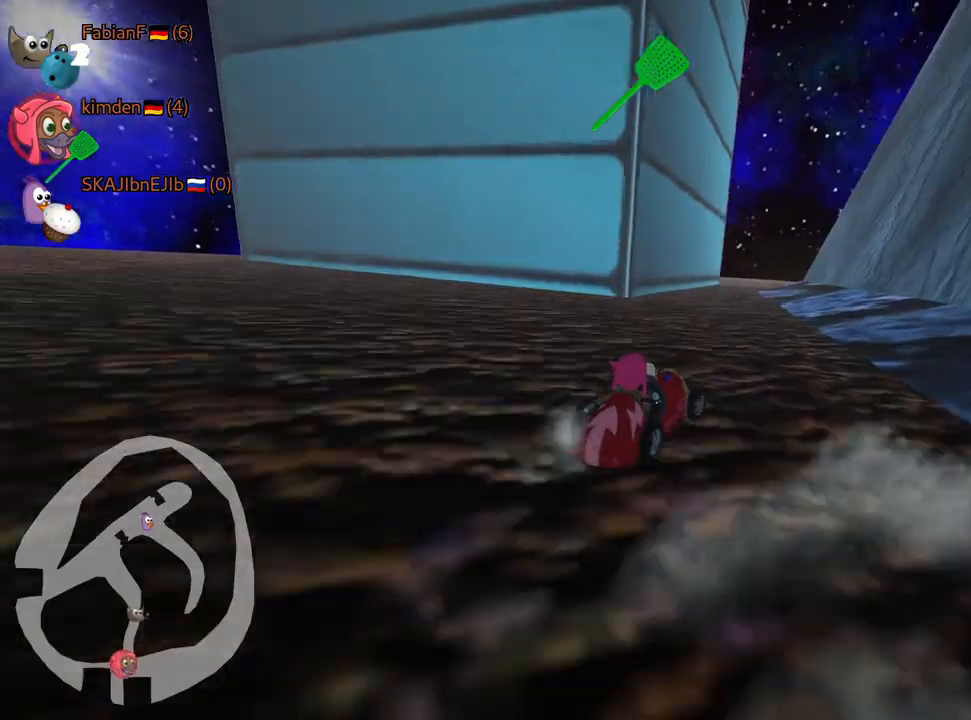
{"keys": ["left", "up"], "events": [[150, "right", "down"], [383, "right", "up"], [400, "left", "down"]]}
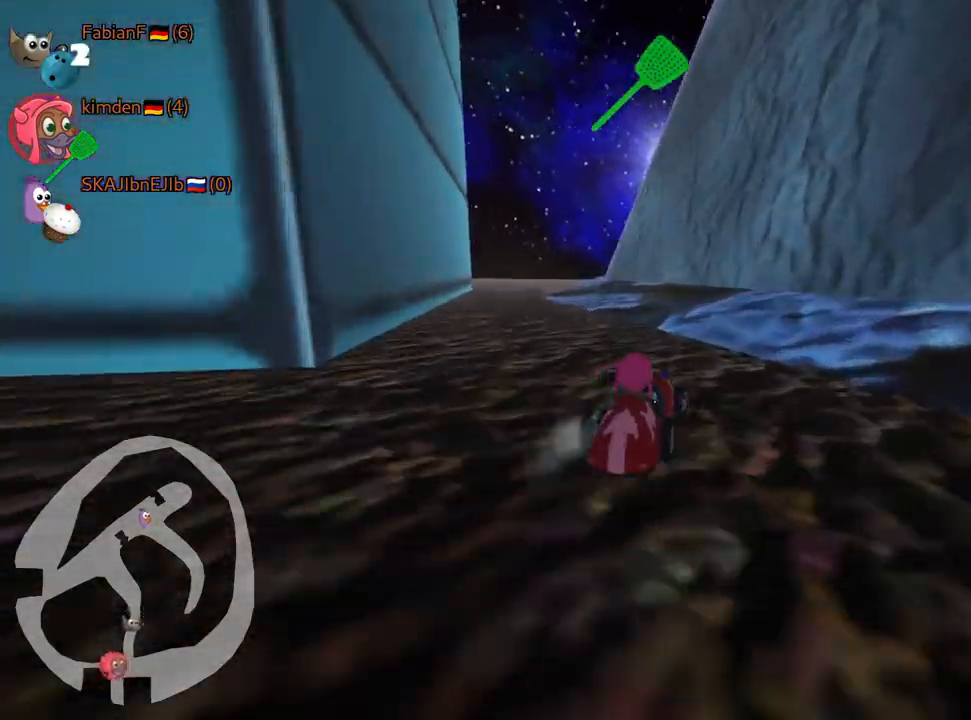
{"keys": ["up"], "events": [[467, "left", "up"]]}
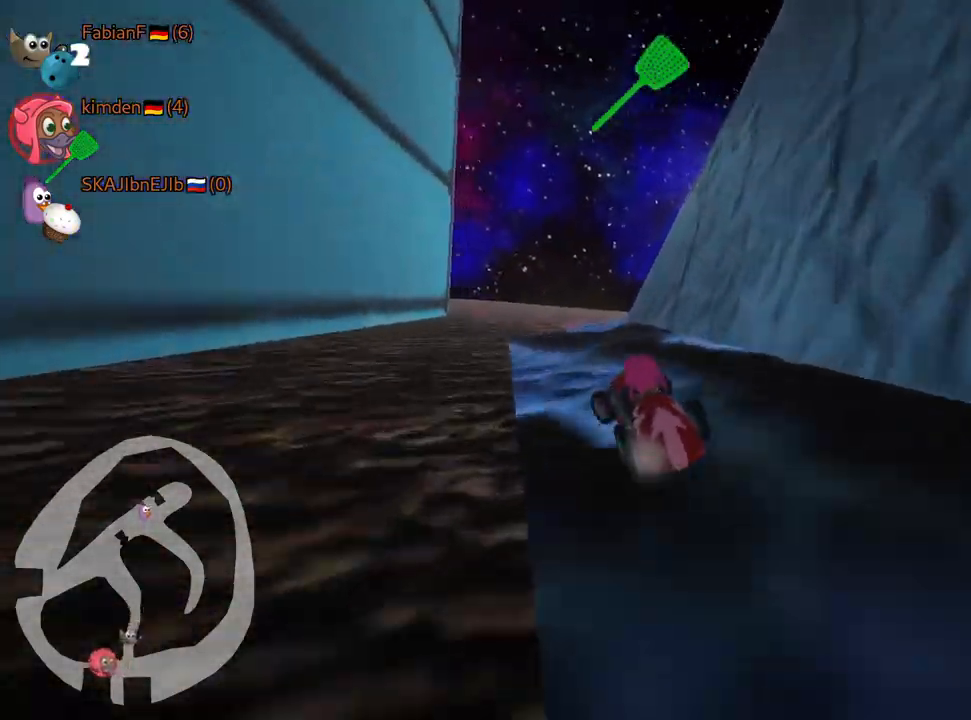
{"keys": ["right", "skid", "up"], "events": [[350, "skid", "down"], [383, "right", "down"]]}
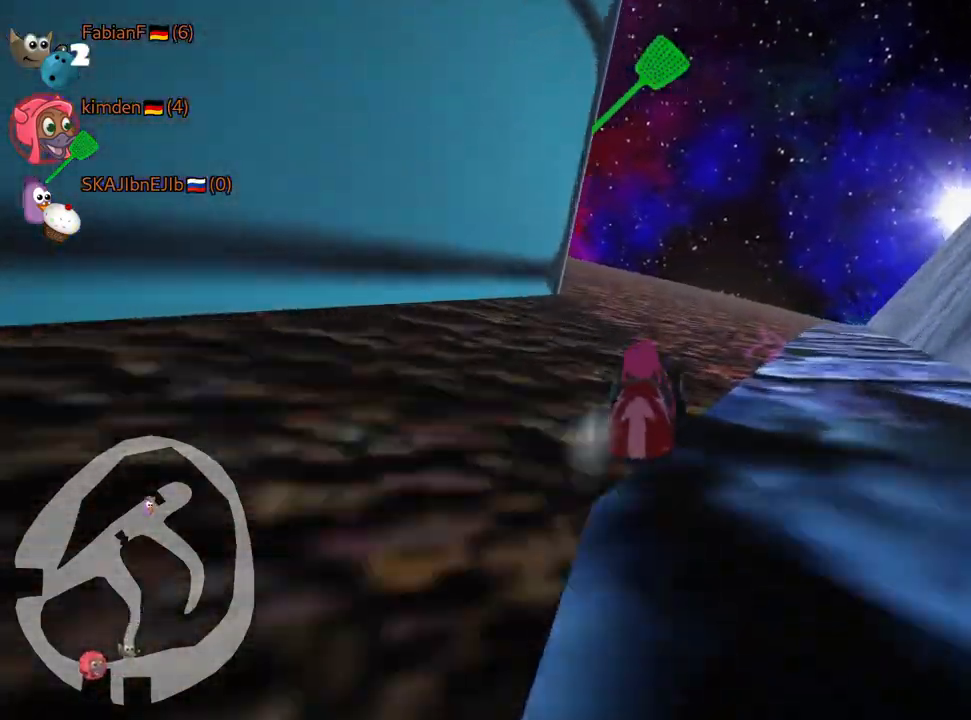
{"keys": ["left", "skid", "up"], "events": [[100, "right", "up"], [117, "left", "down"]]}
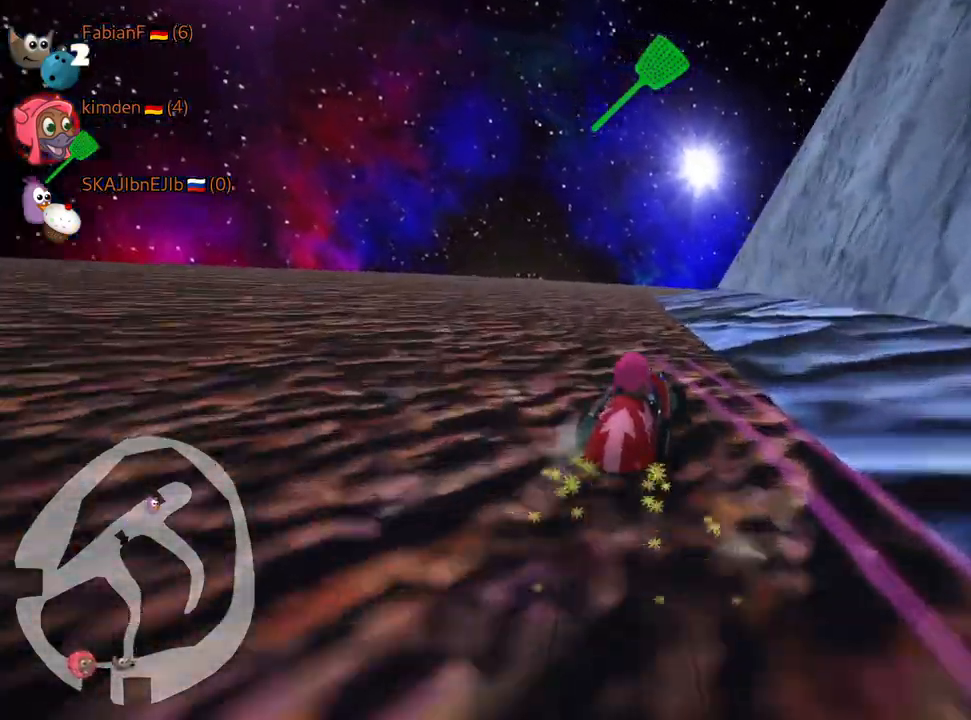
{"keys": ["left", "up"], "events": [[400, "skid", "up"]]}
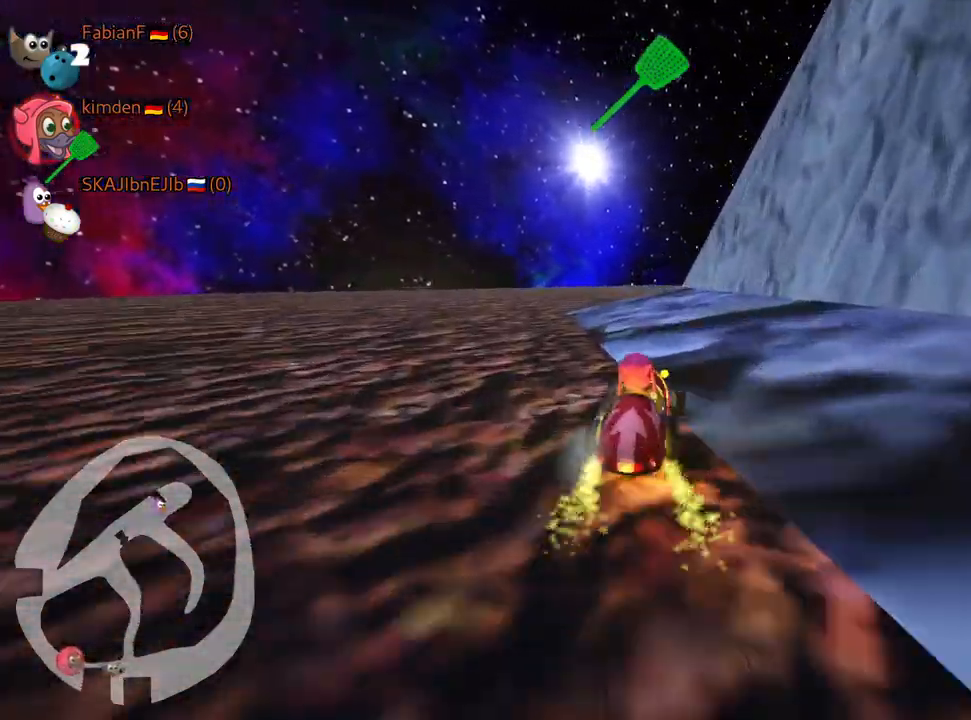
{"keys": ["right", "skid"], "events": [[83, "left", "up"], [267, "skid", "down"], [300, "right", "down"], [333, "up", "up"]]}
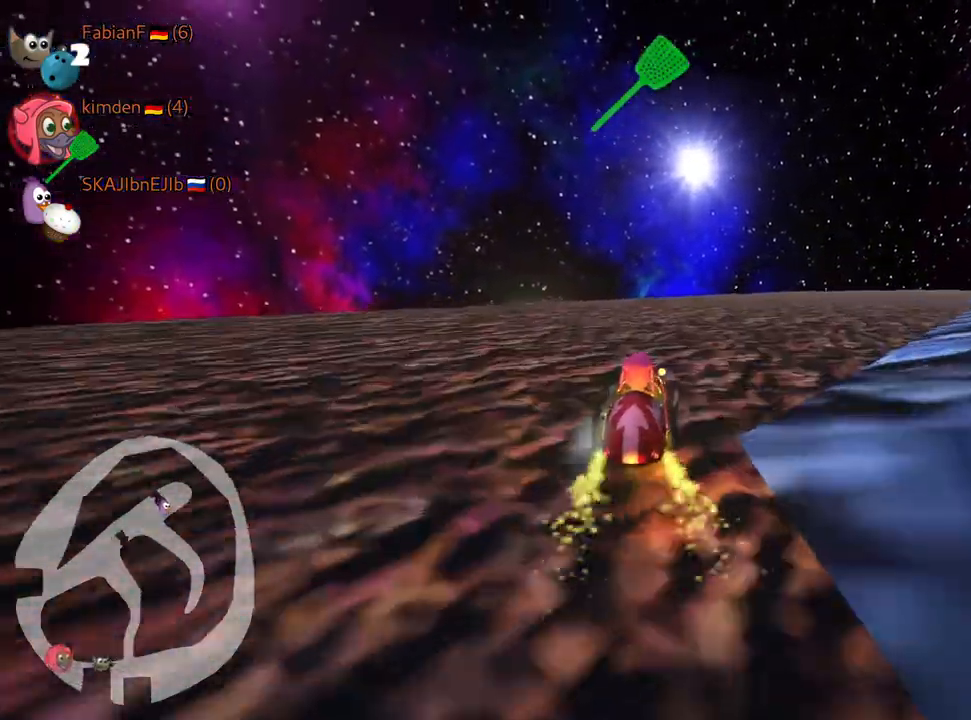
{"keys": ["left", "skid"], "events": [[450, "left", "down"], [500, "right", "up"]]}
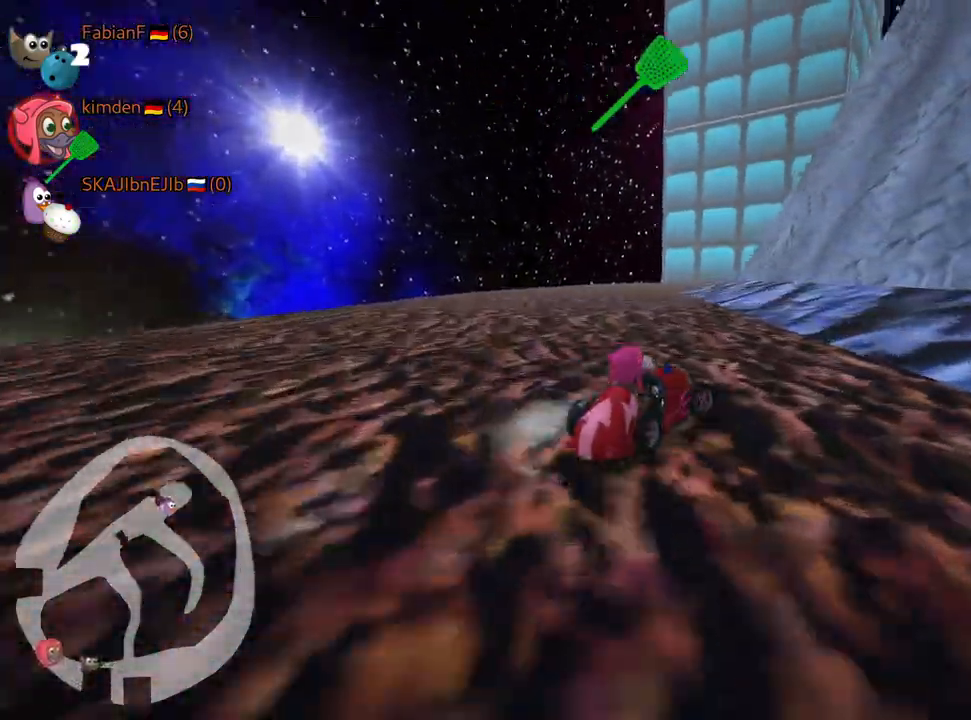
{"keys": ["left", "up"], "events": [[17, "up", "down"], [300, "skid", "up"]]}
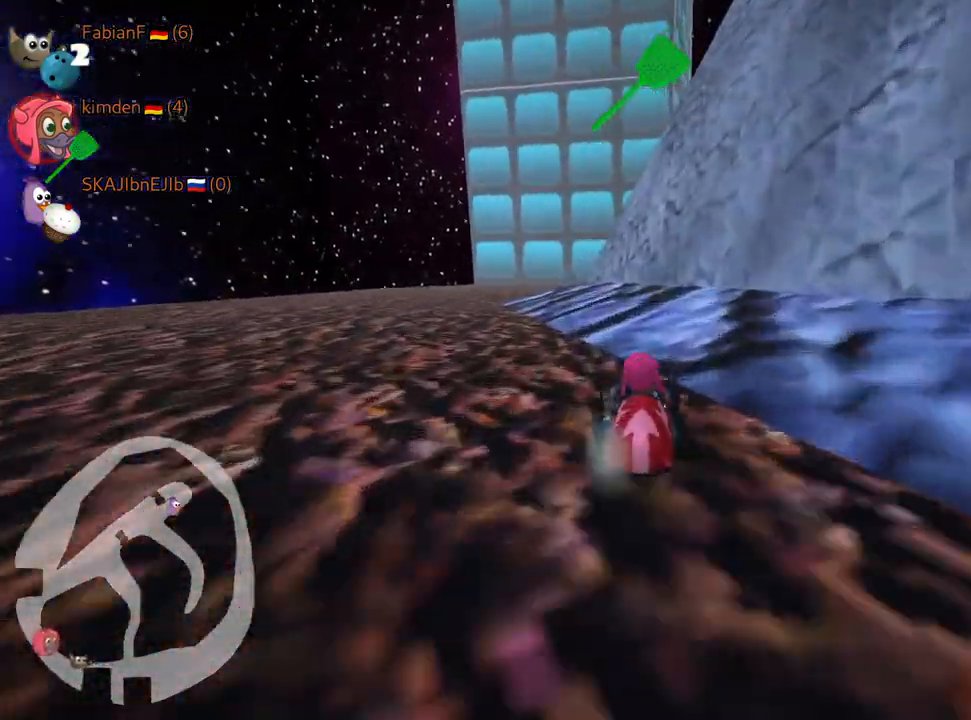
{"keys": ["right", "skid", "up"], "events": [[133, "left", "up"], [467, "skid", "down"], [500, "right", "down"]]}
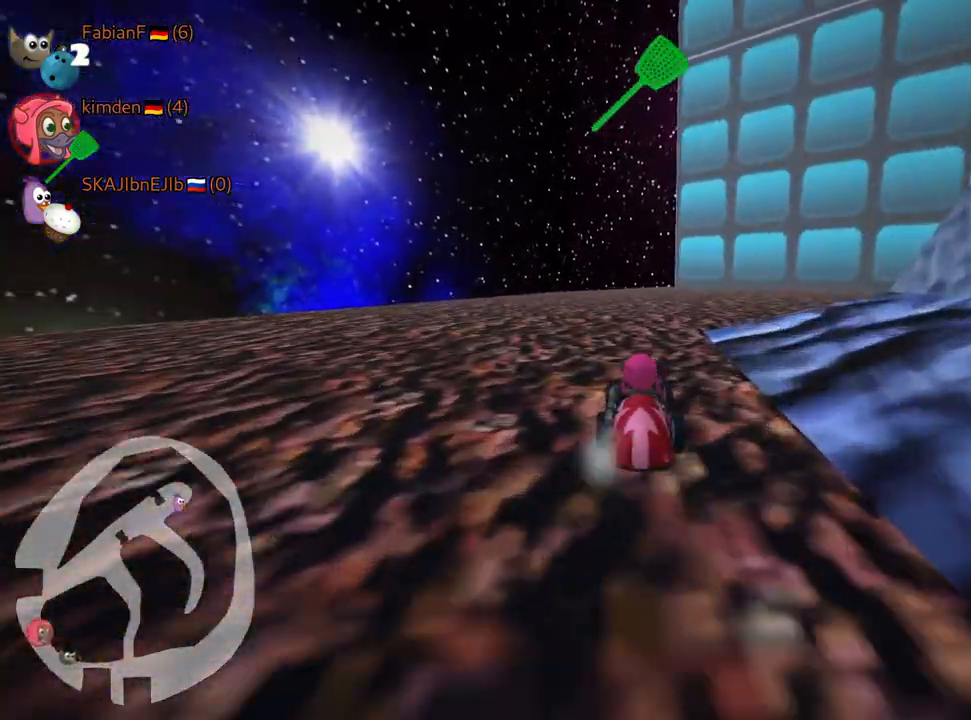
{"keys": ["right", "skid", "up"], "events": [[150, "right", "up"], [317, "right", "down"]]}
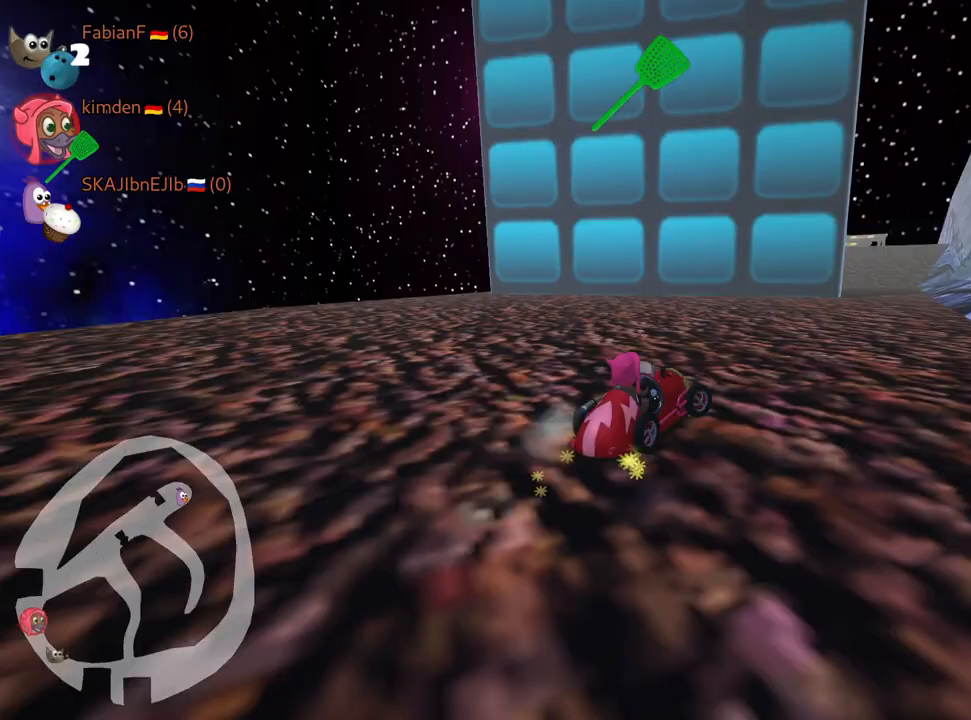
{"keys": ["left", "skid", "up"], "events": [[433, "right", "up"], [467, "left", "down"]]}
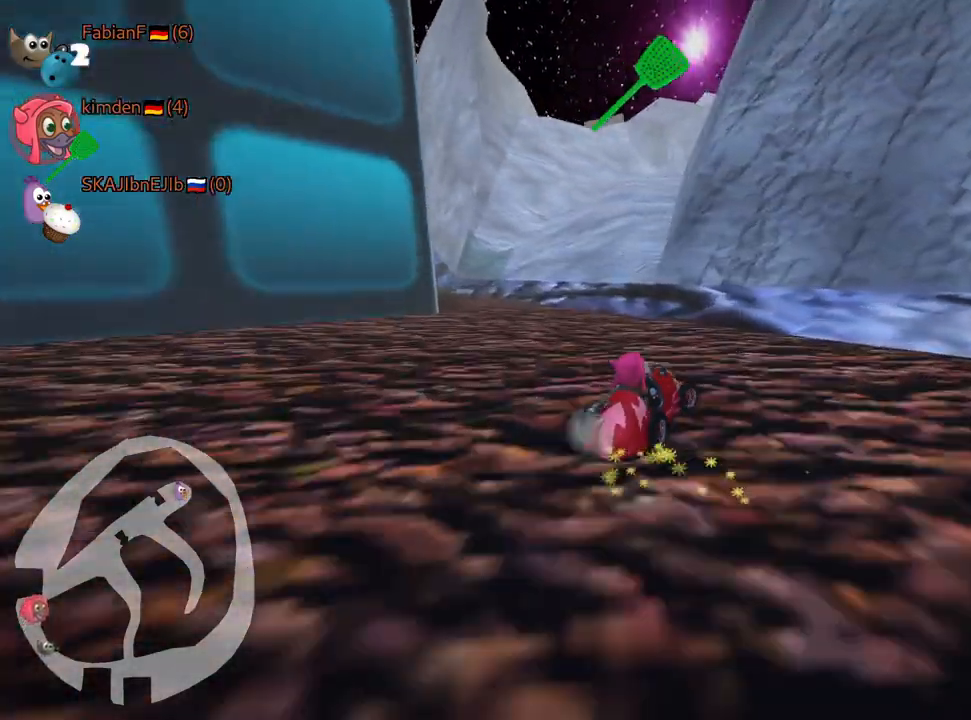
{"keys": ["left", "skid", "up"], "events": [[33, "left", "up"], [433, "left", "down"]]}
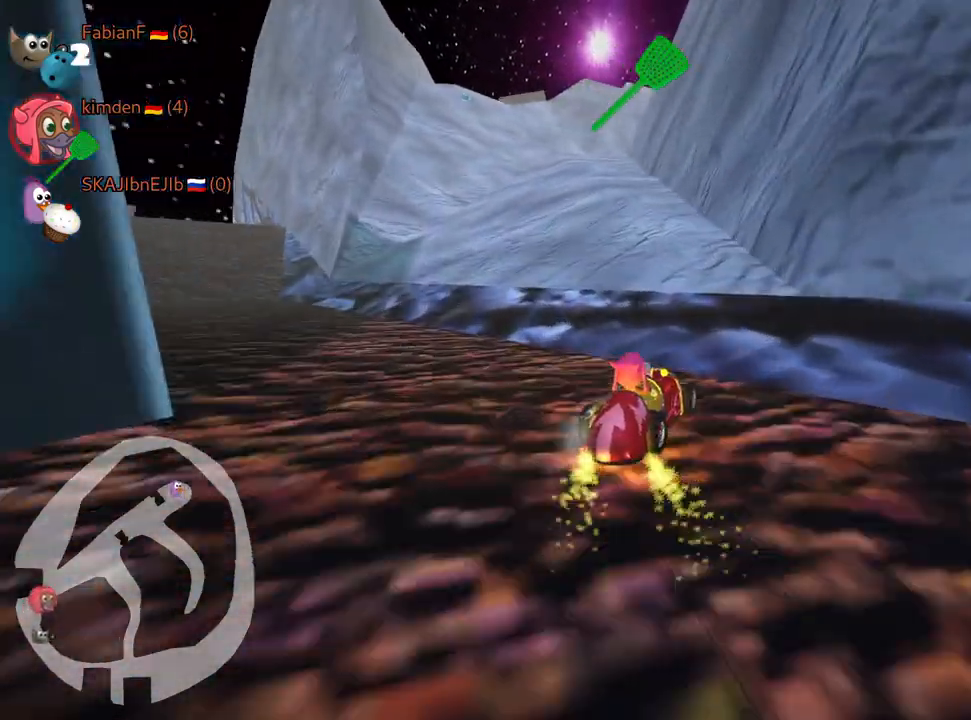
{"keys": ["left", "up"], "events": [[417, "skid", "up"]]}
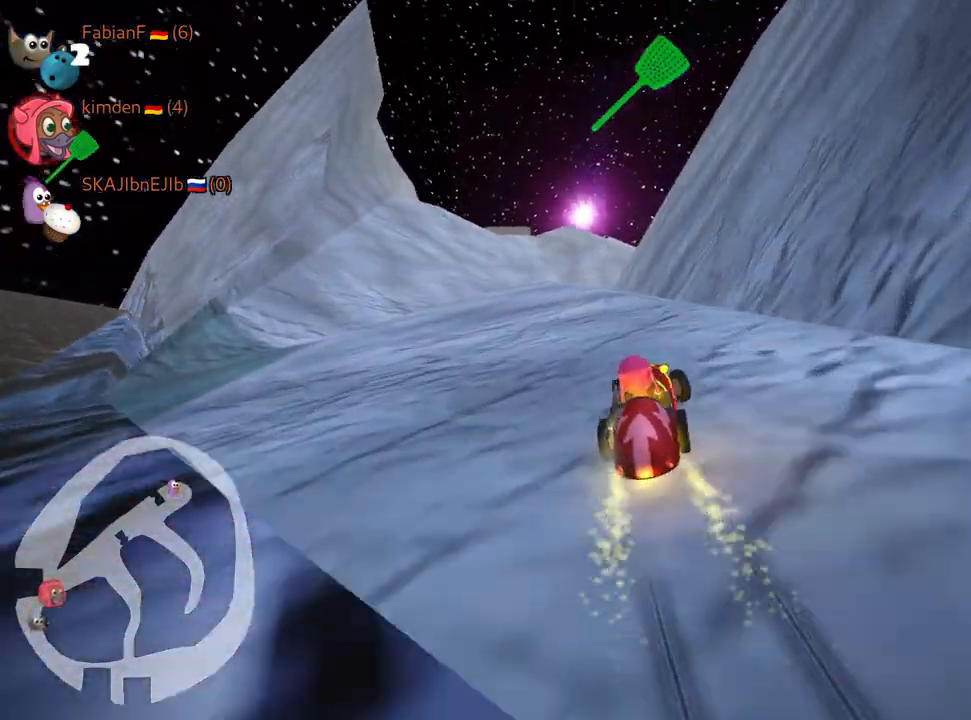
{"keys": ["up"], "events": [[33, "left", "up"]]}
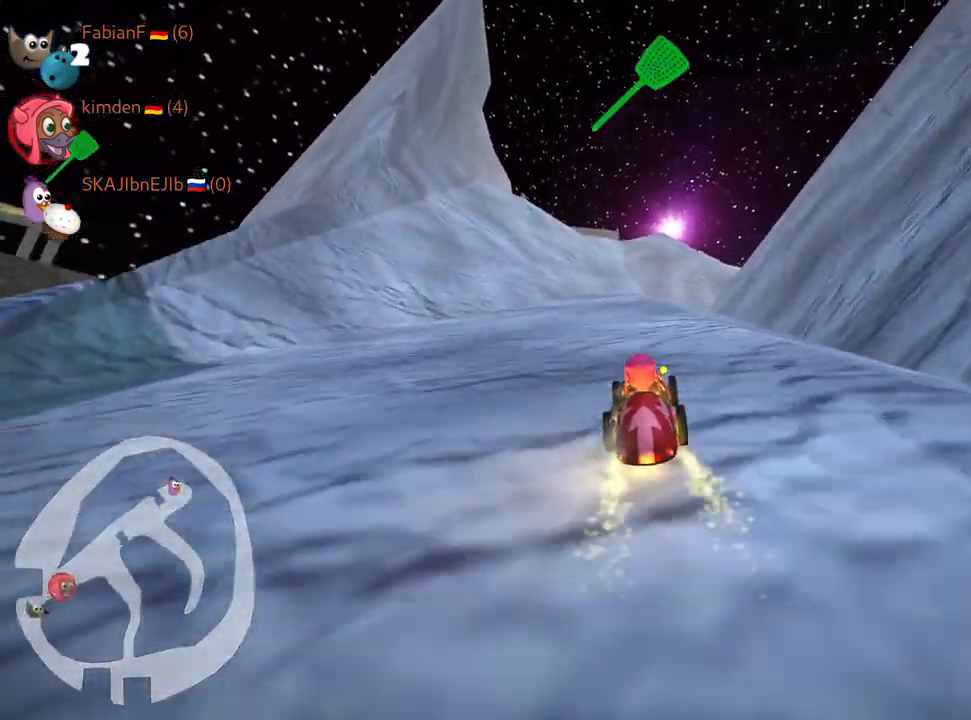
{"keys": ["fire", "up"], "events": [[33, "left", "down"], [300, "left", "up"], [500, "fire", "down"]]}
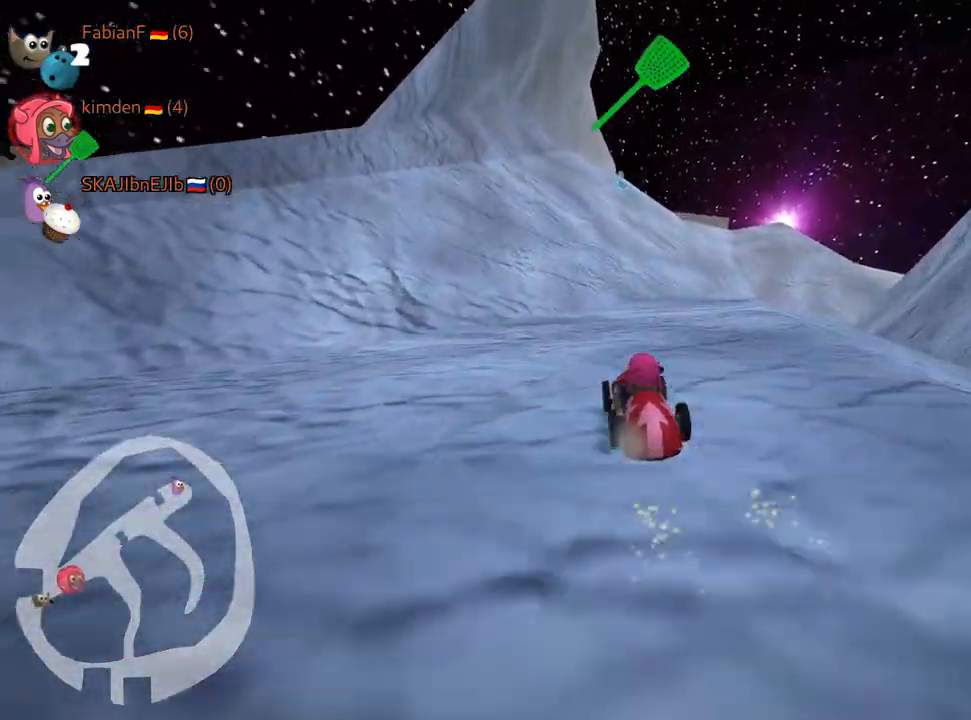
{"keys": ["up"], "events": [[100, "fire", "up"]]}
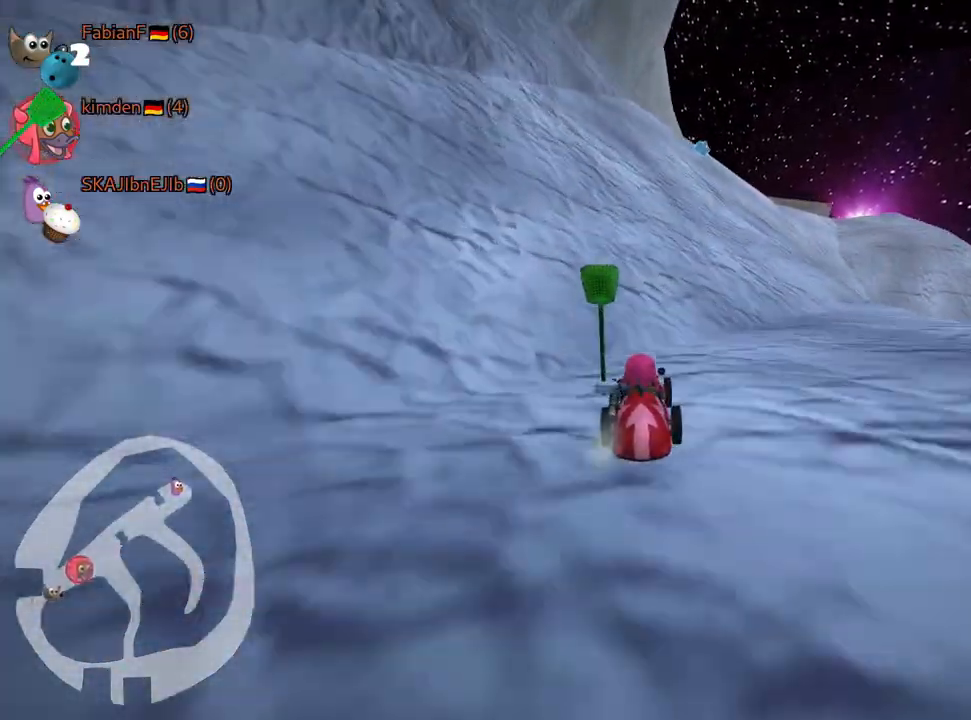
{"keys": ["up"], "events": [[183, "right", "down"], [267, "right", "up"]]}
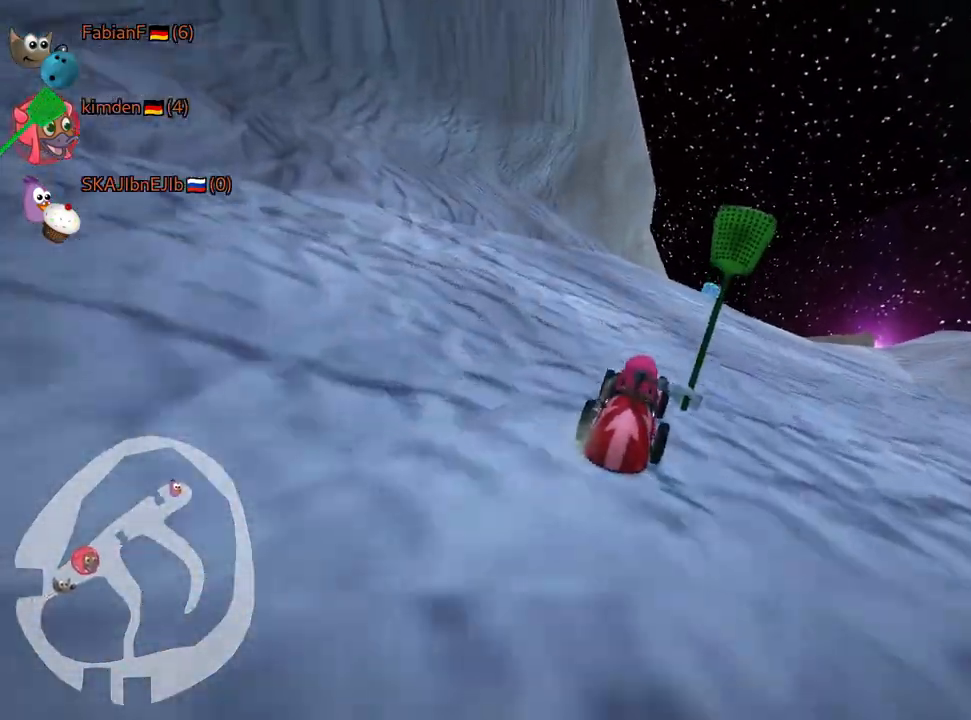
{"keys": ["right", "up"], "events": [[17, "right", "down"], [117, "right", "up"], [500, "right", "down"]]}
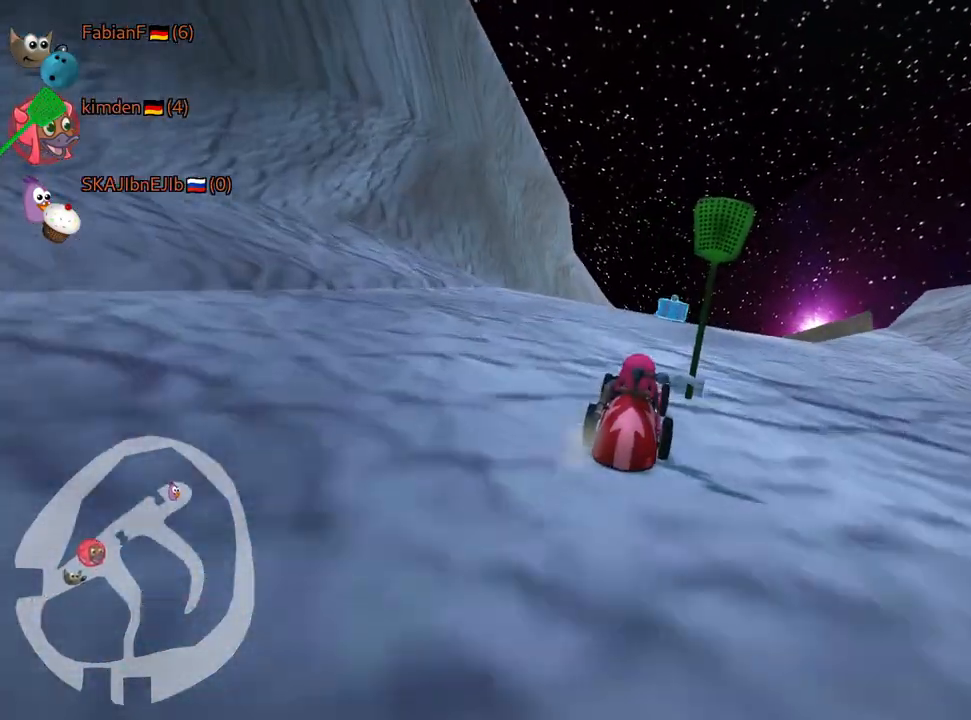
{"keys": [], "events": [[117, "up", "up"], [167, "right", "up"], [250, "left", "down"], [383, "left", "up"]]}
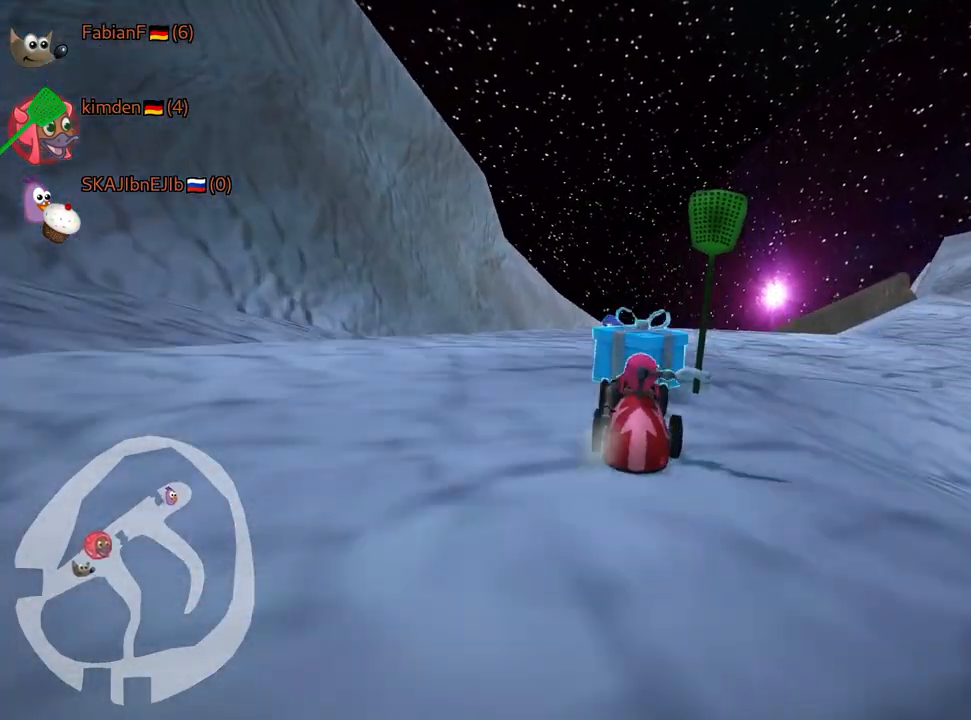
{"keys": ["left"], "events": [[33, "look", "down"], [133, "fire", "down"], [267, "fire", "up"], [283, "look", "up"], [350, "left", "down"]]}
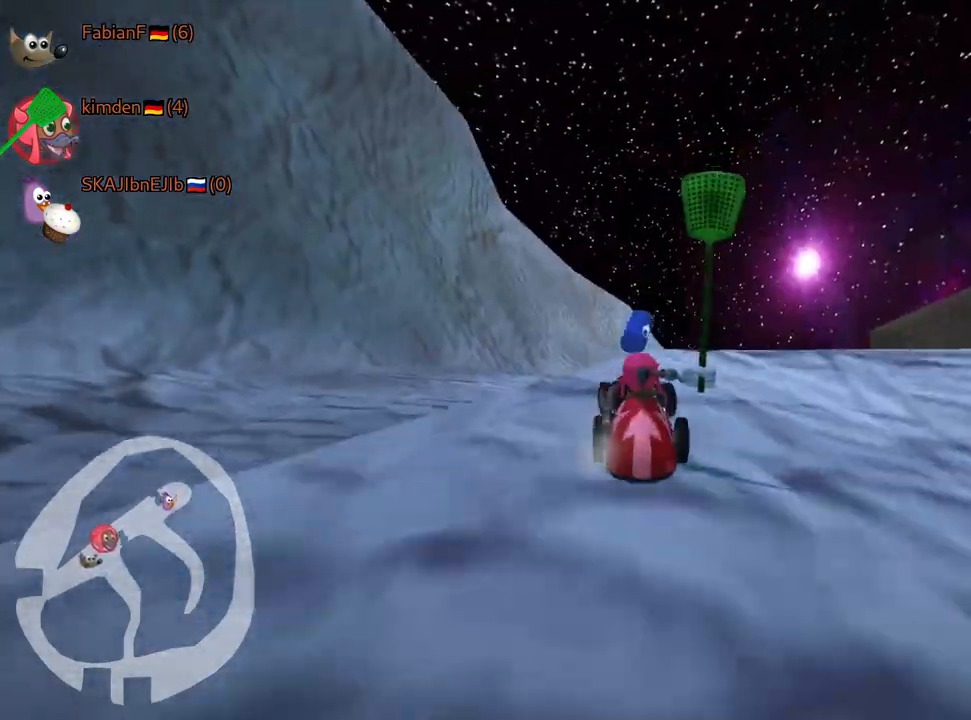
{"keys": ["right", "skid"], "events": [[167, "left", "up"], [283, "skid", "down"], [317, "right", "down"]]}
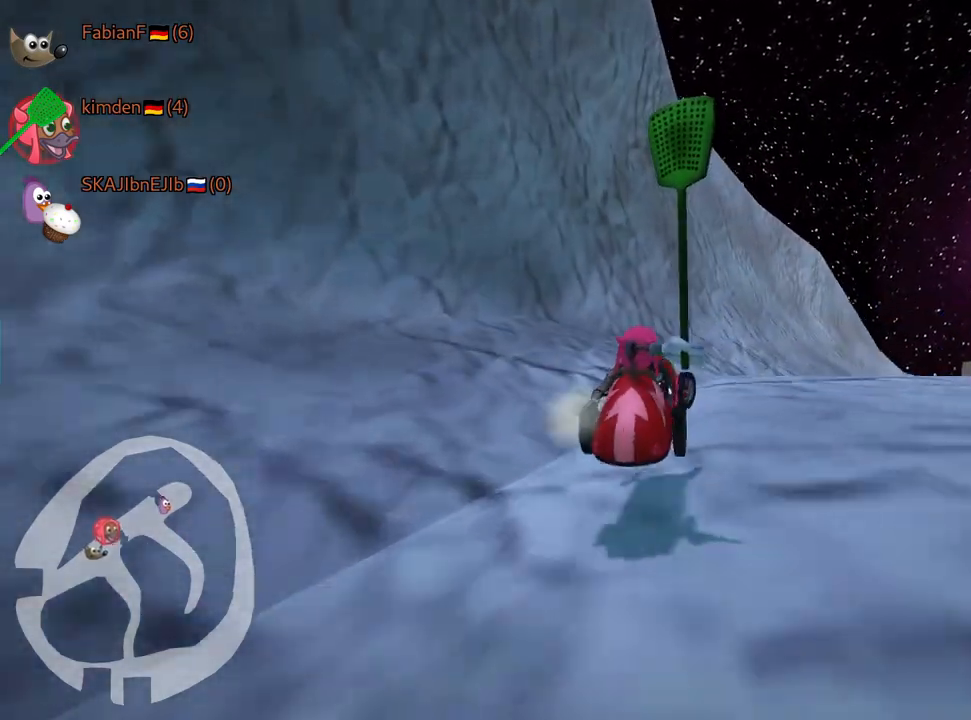
{"keys": [], "events": [[400, "skid", "up"], [483, "right", "up"]]}
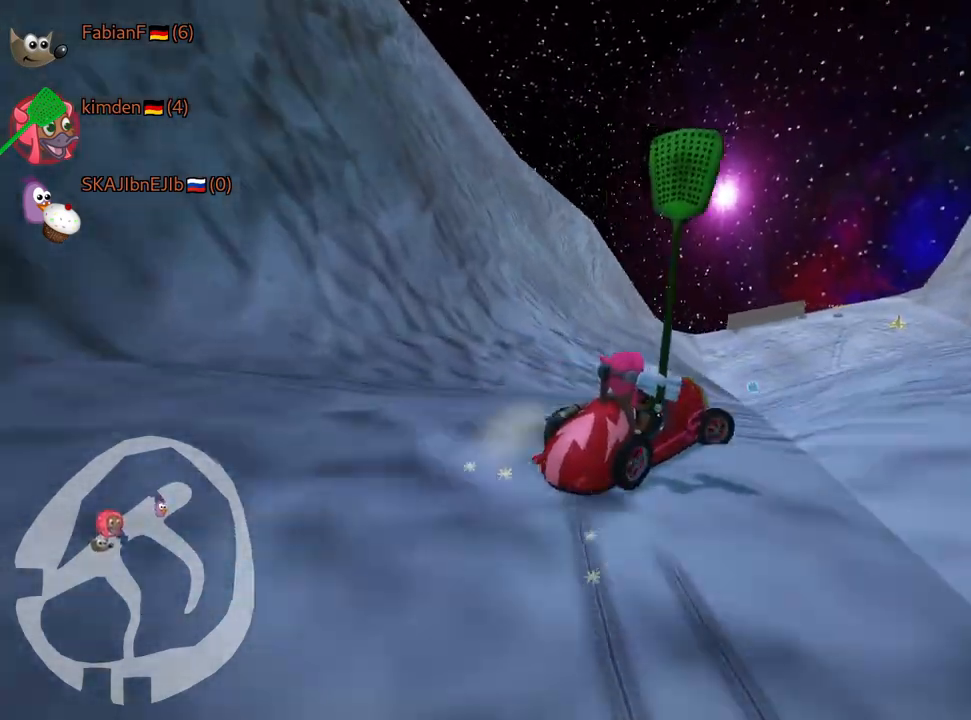
{"keys": ["up"], "events": [[450, "up", "down"]]}
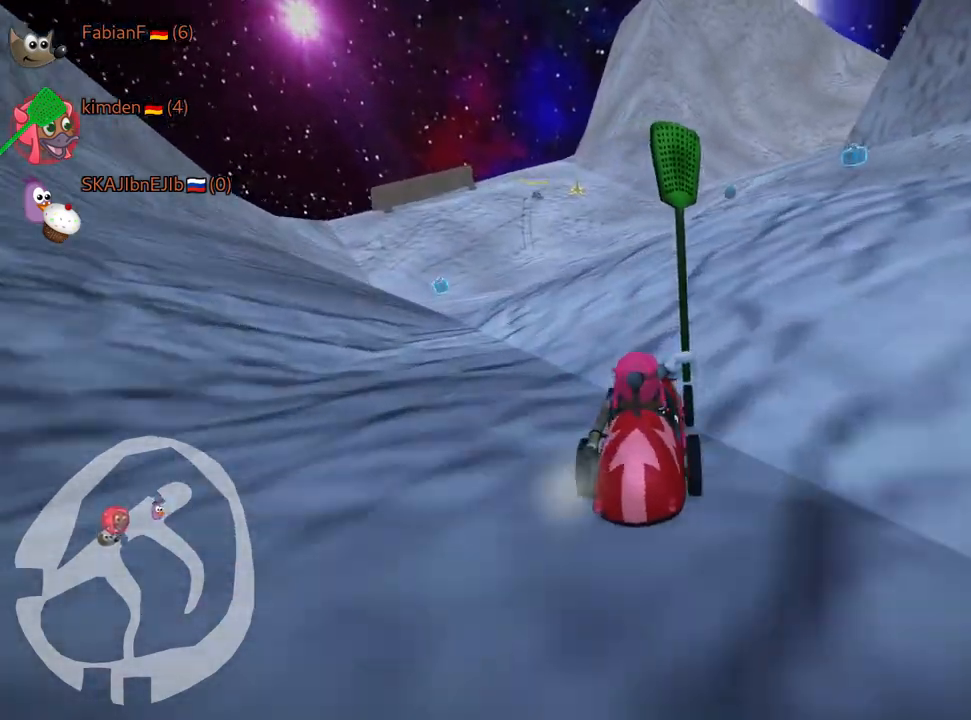
{"keys": ["right", "up"], "events": [[417, "right", "down"]]}
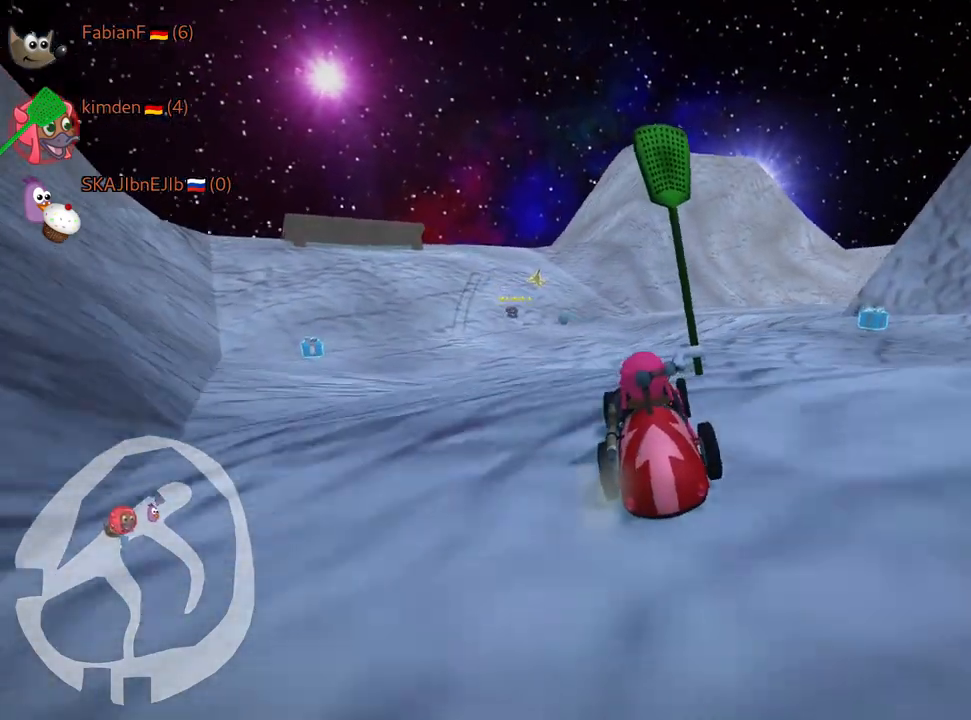
{"keys": ["up"], "events": [[17, "skid", "down"], [83, "up", "up"], [200, "skid", "up"], [367, "up", "down"], [467, "right", "up"]]}
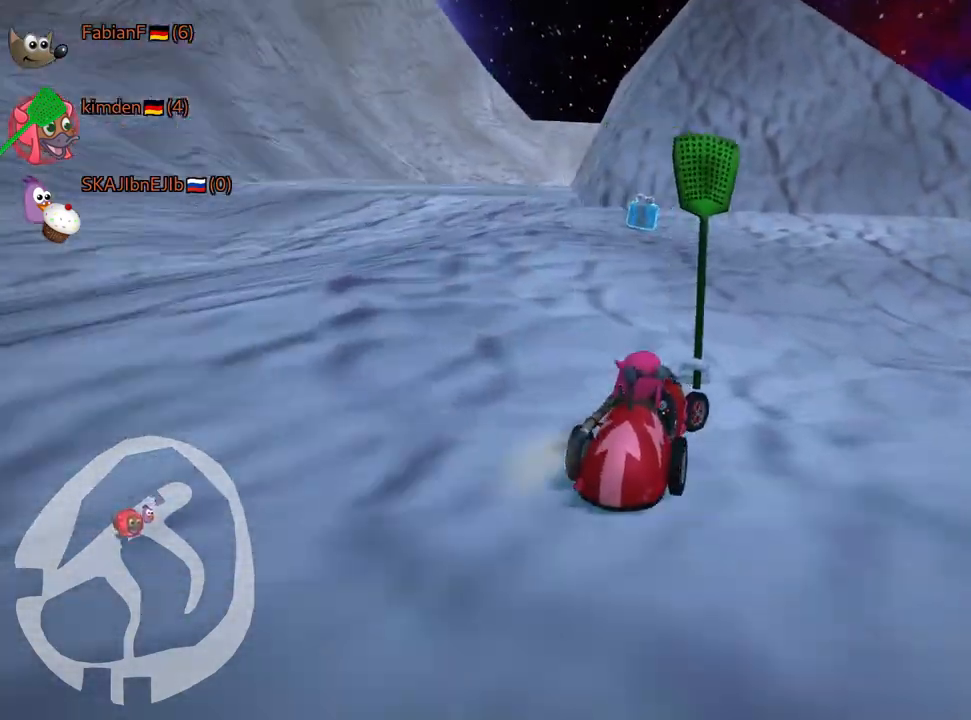
{"keys": ["left", "skid", "up"], "events": [[167, "left", "down"], [183, "skid", "down"]]}
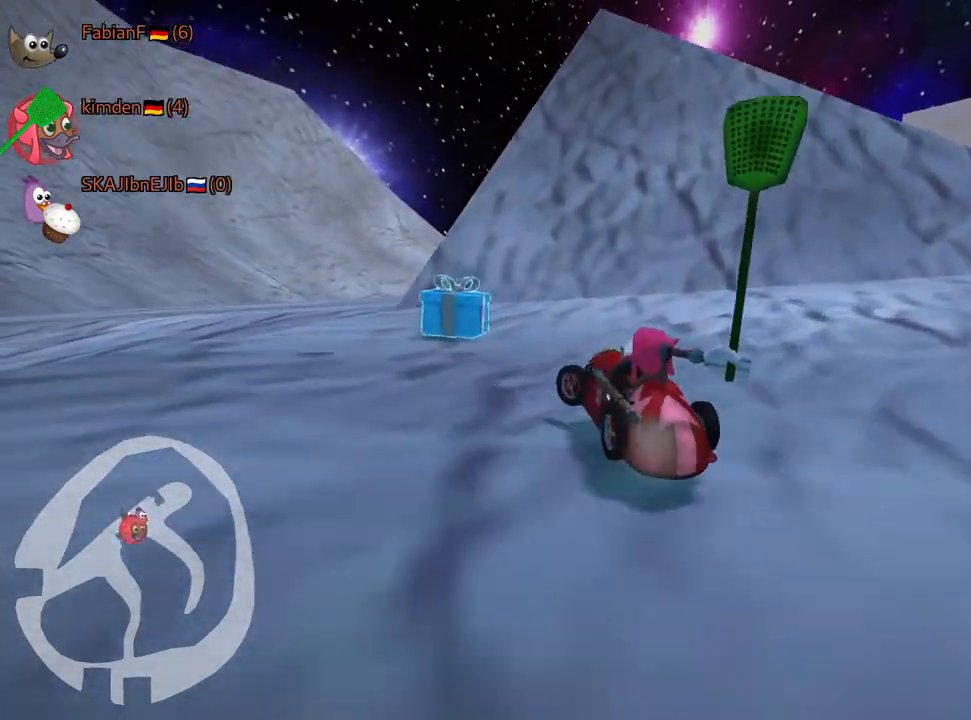
{"keys": ["left", "up"], "events": [[33, "skid", "up"], [367, "skid", "down"], [433, "skid", "up"]]}
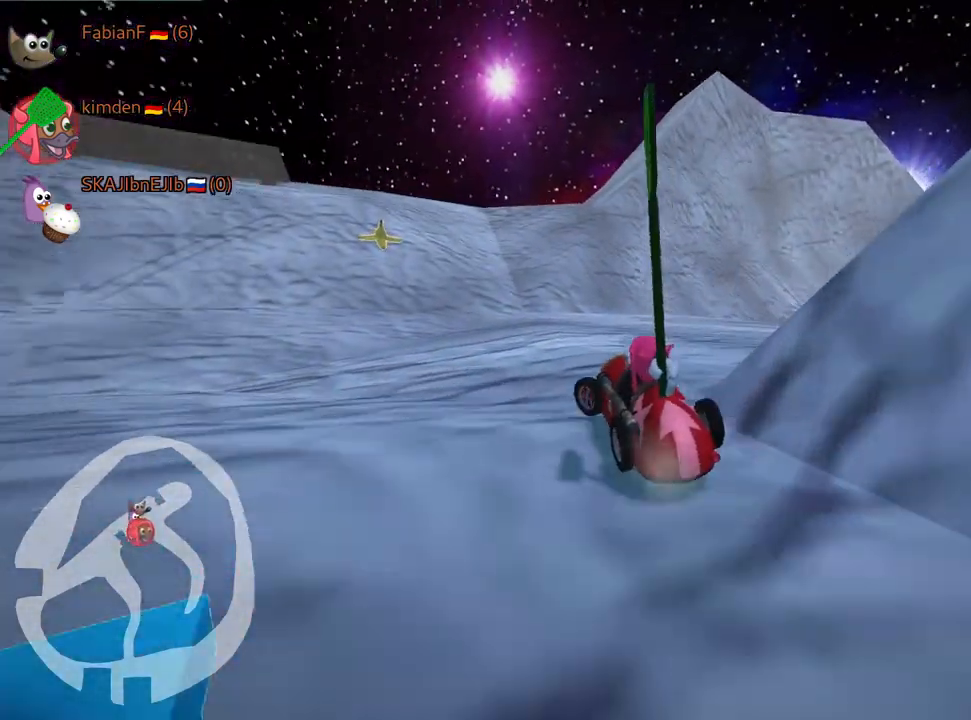
{"keys": ["up"], "events": [[17, "left", "up"]]}